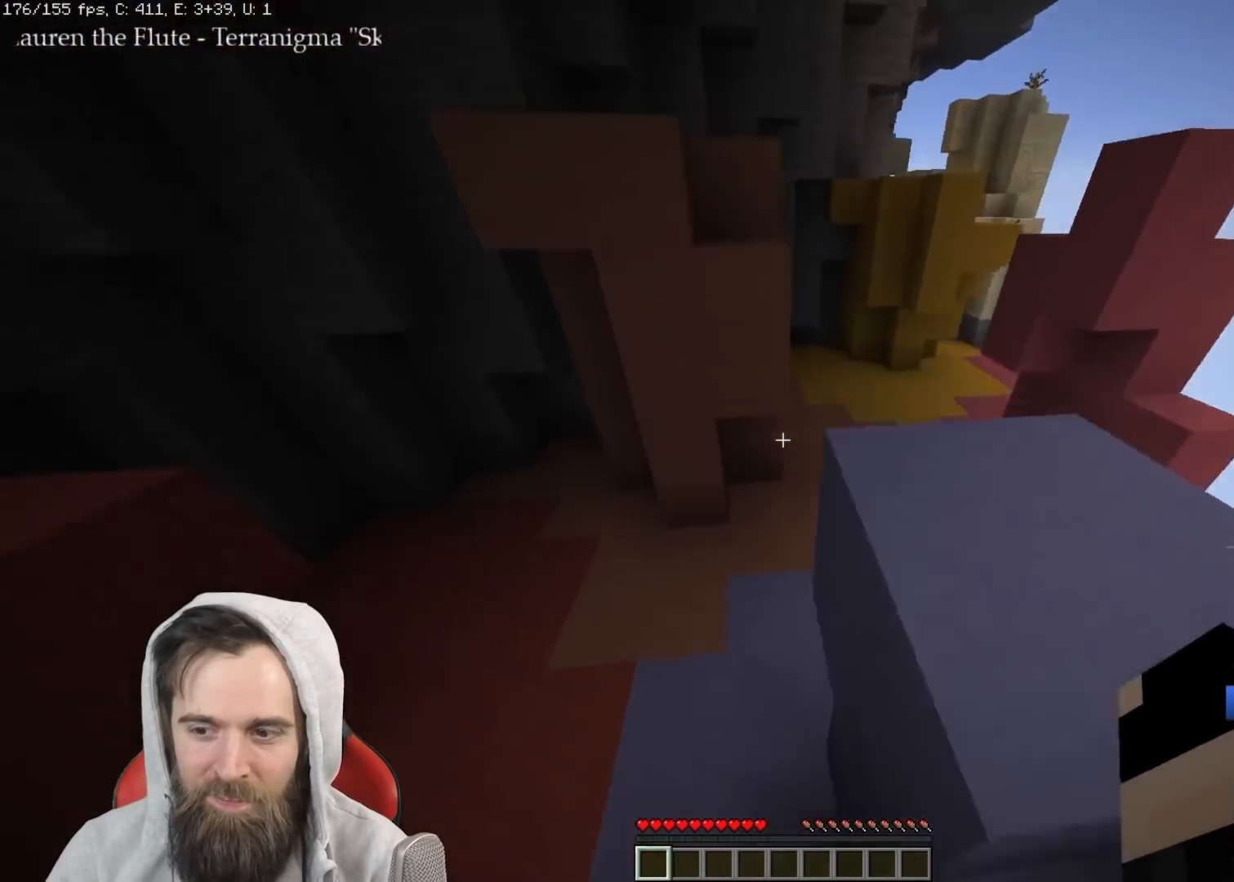
Gameplay with keyboard; each line is a JSON object with the keys held at the frame after it. "events" lists presses ("down") and releases ("up") of "a", "ctrl", "d", "e", "q", "s", "shift", "space" and "w" between this image and that frame as [ms after this image, input, new state], when the widget could be followed in between. No other keys are recorded. Mouse input is not recorded.
{"keys": ["q", "w"], "events": [[283, "space", "down"], [450, "space", "up"]]}
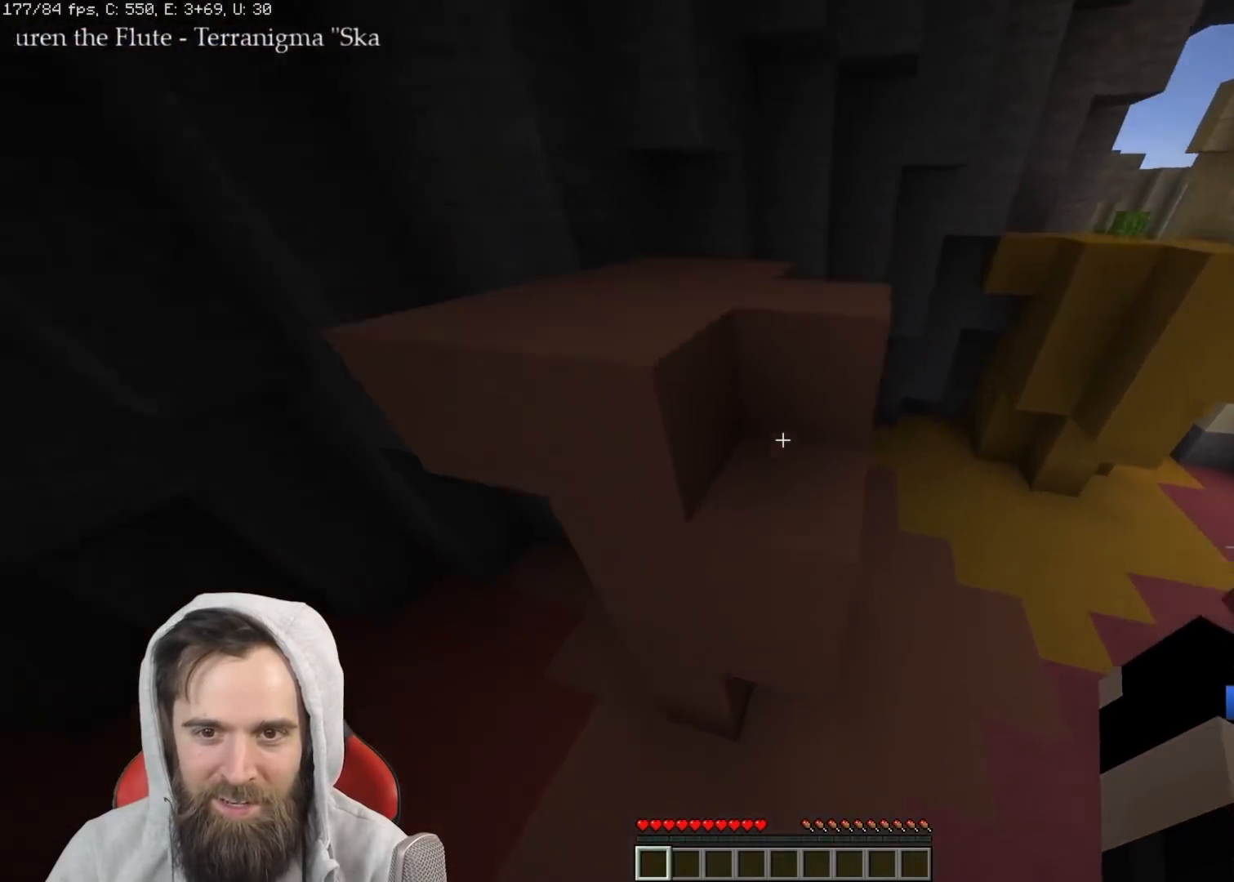
{"keys": ["q", "w"], "events": [[250, "space", "down"], [383, "space", "up"]]}
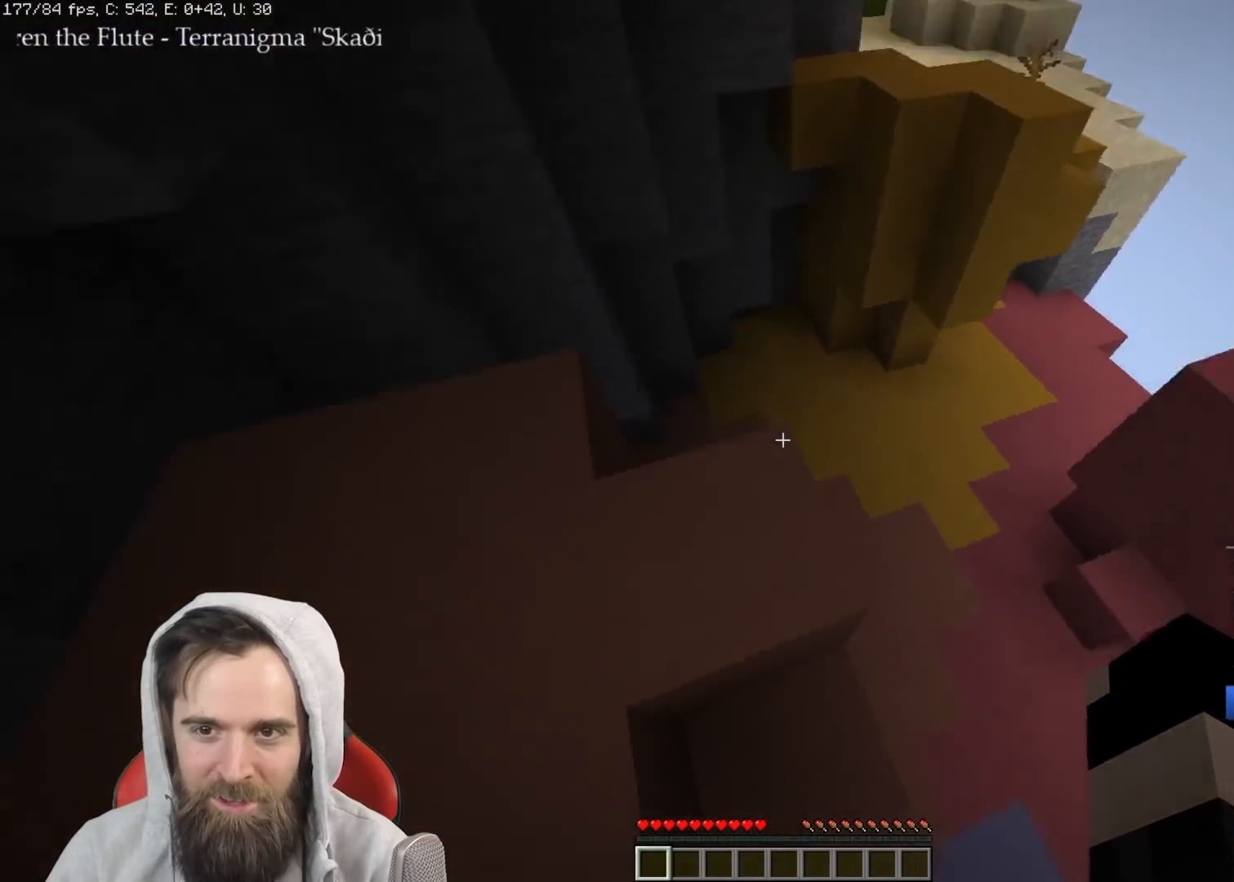
{"keys": ["q", "w"], "events": [[383, "space", "down"], [500, "space", "up"]]}
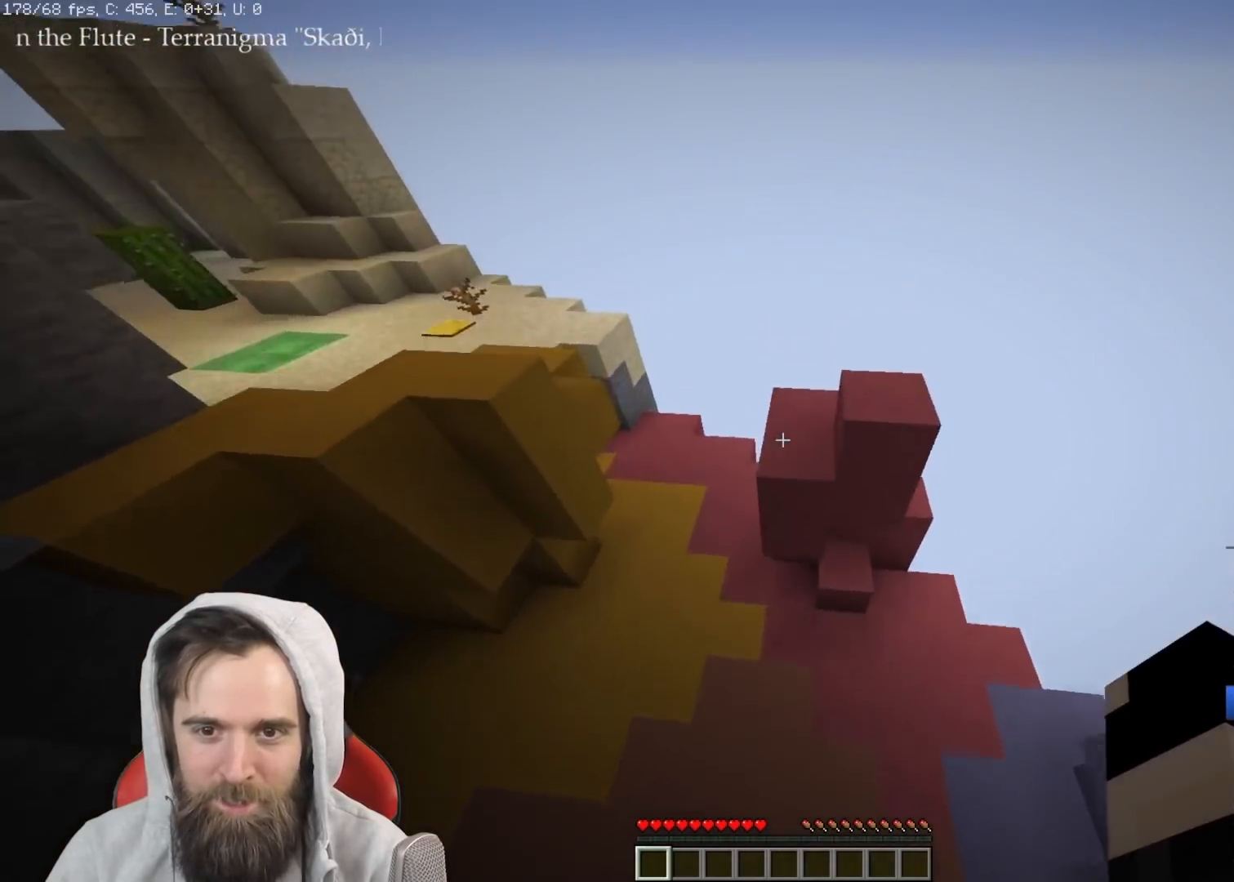
{"keys": ["q", "w"], "events": []}
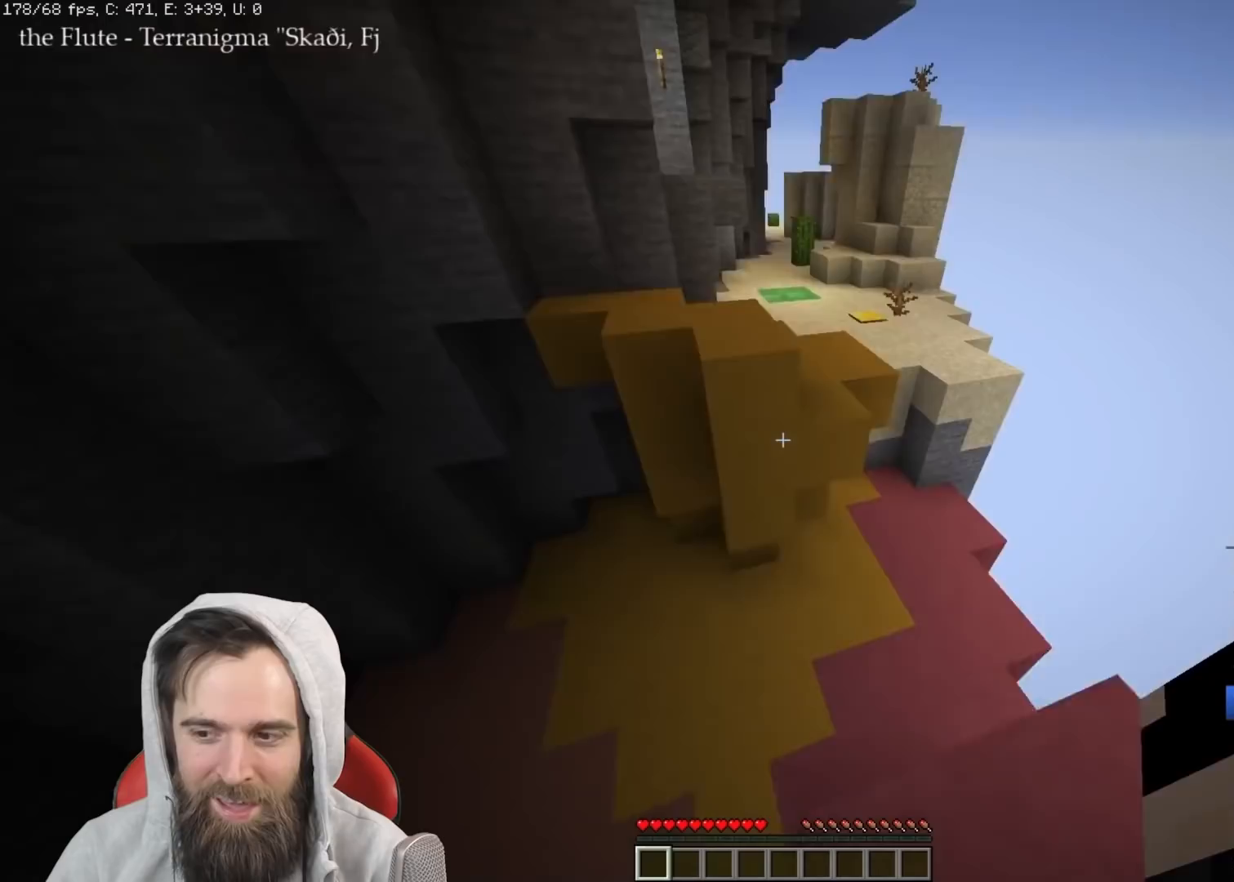
{"keys": ["q", "w"], "events": [[183, "space", "down"], [283, "space", "up"]]}
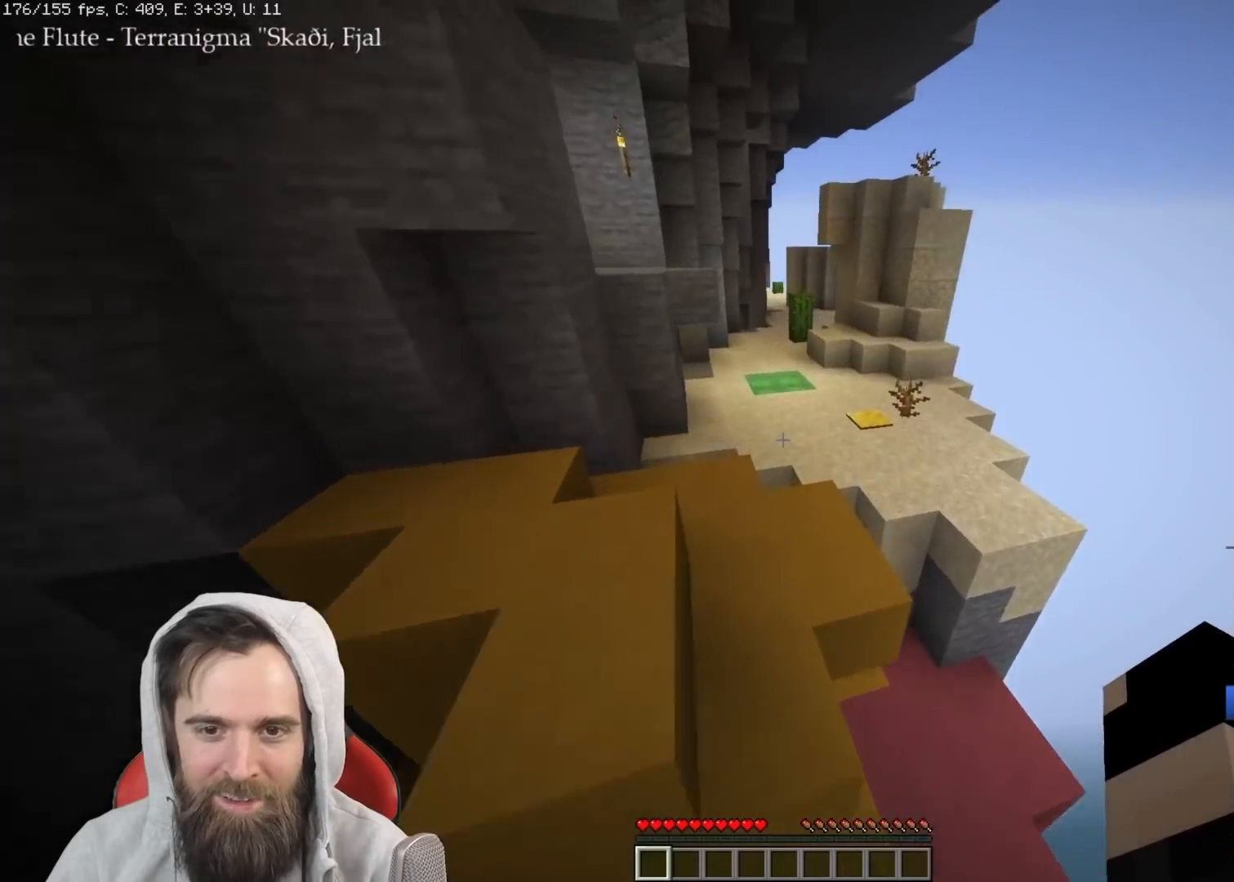
{"keys": ["q", "w"], "events": [[217, "space", "down"], [367, "space", "up"]]}
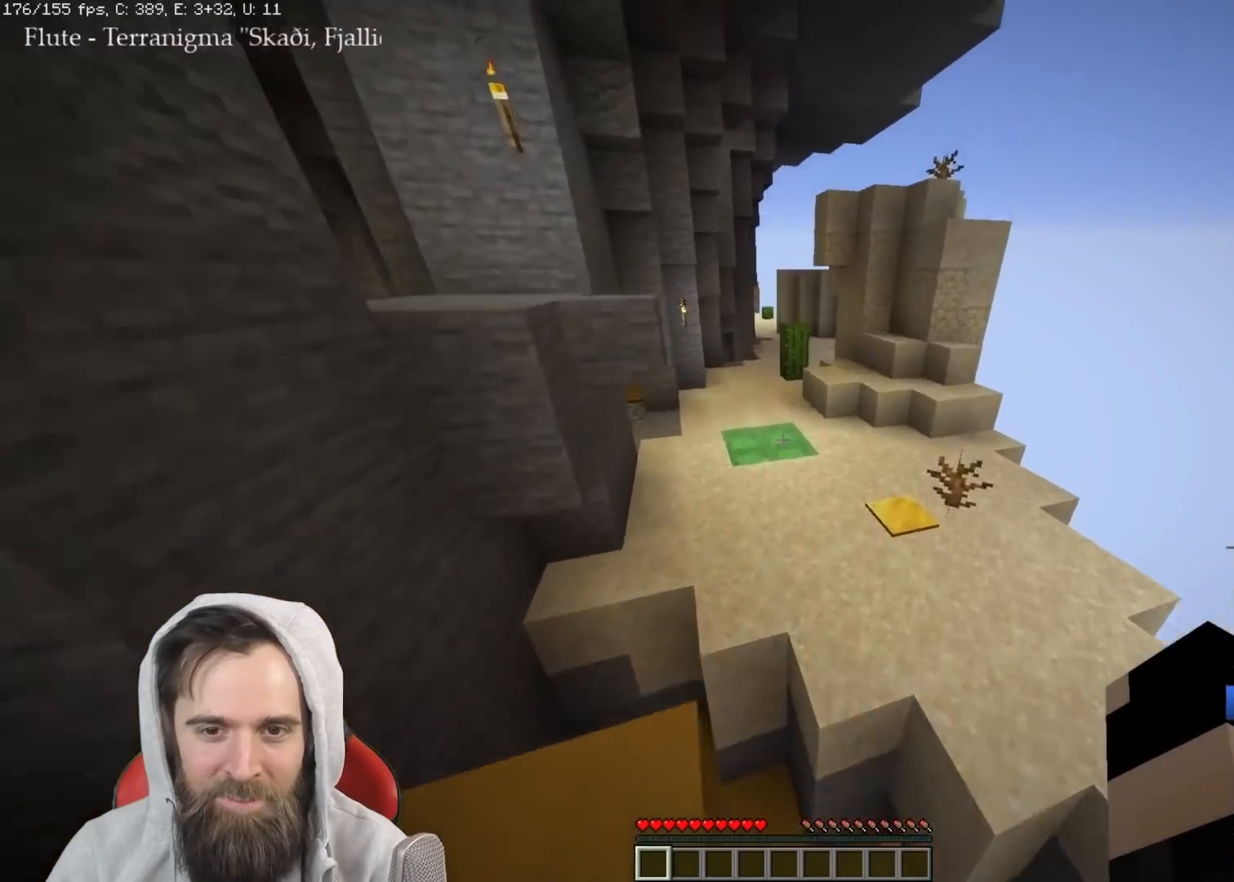
{"keys": ["q", "space", "w"], "events": [[400, "space", "down"]]}
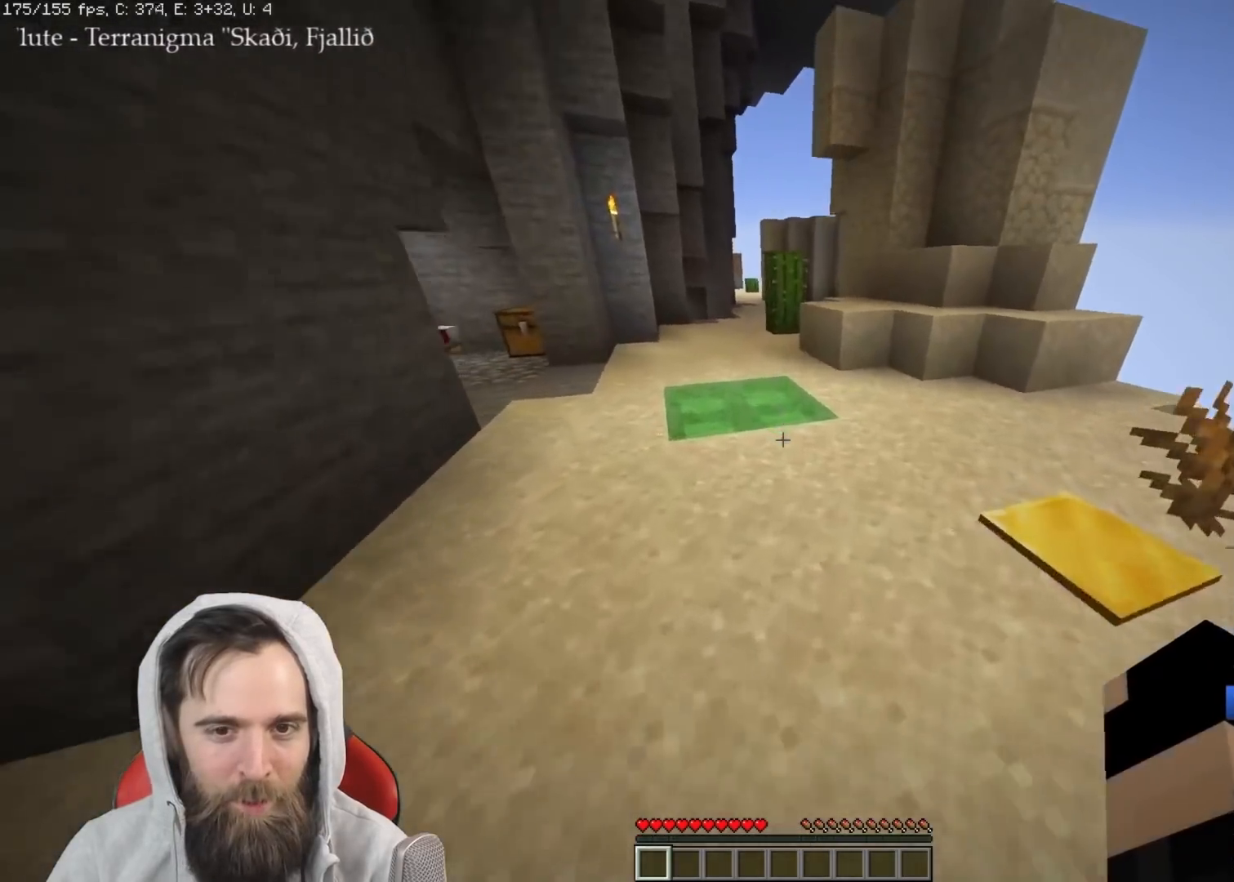
{"keys": ["q", "w"], "events": [[67, "space", "up"]]}
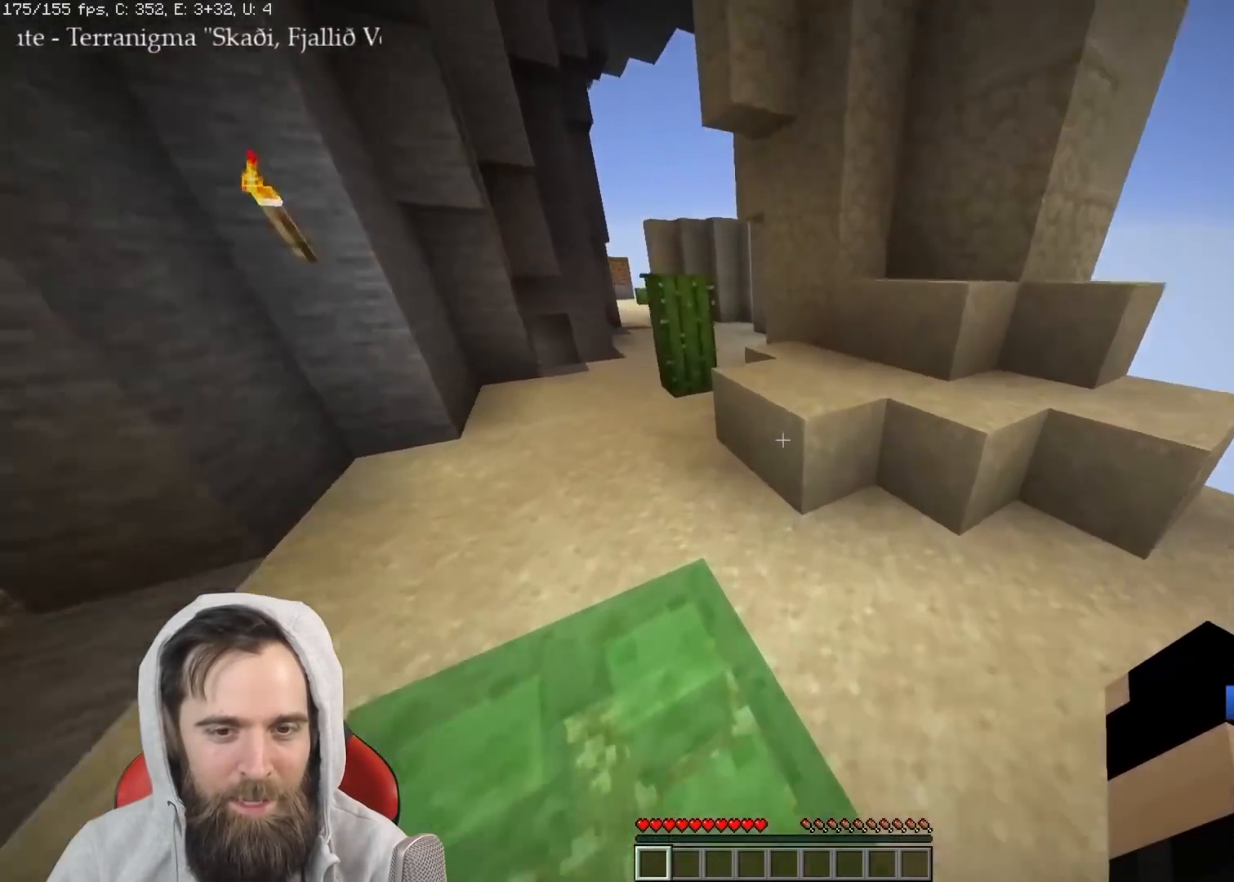
{"keys": ["q", "space", "w"], "events": [[17, "space", "down"], [167, "space", "up"], [500, "space", "down"]]}
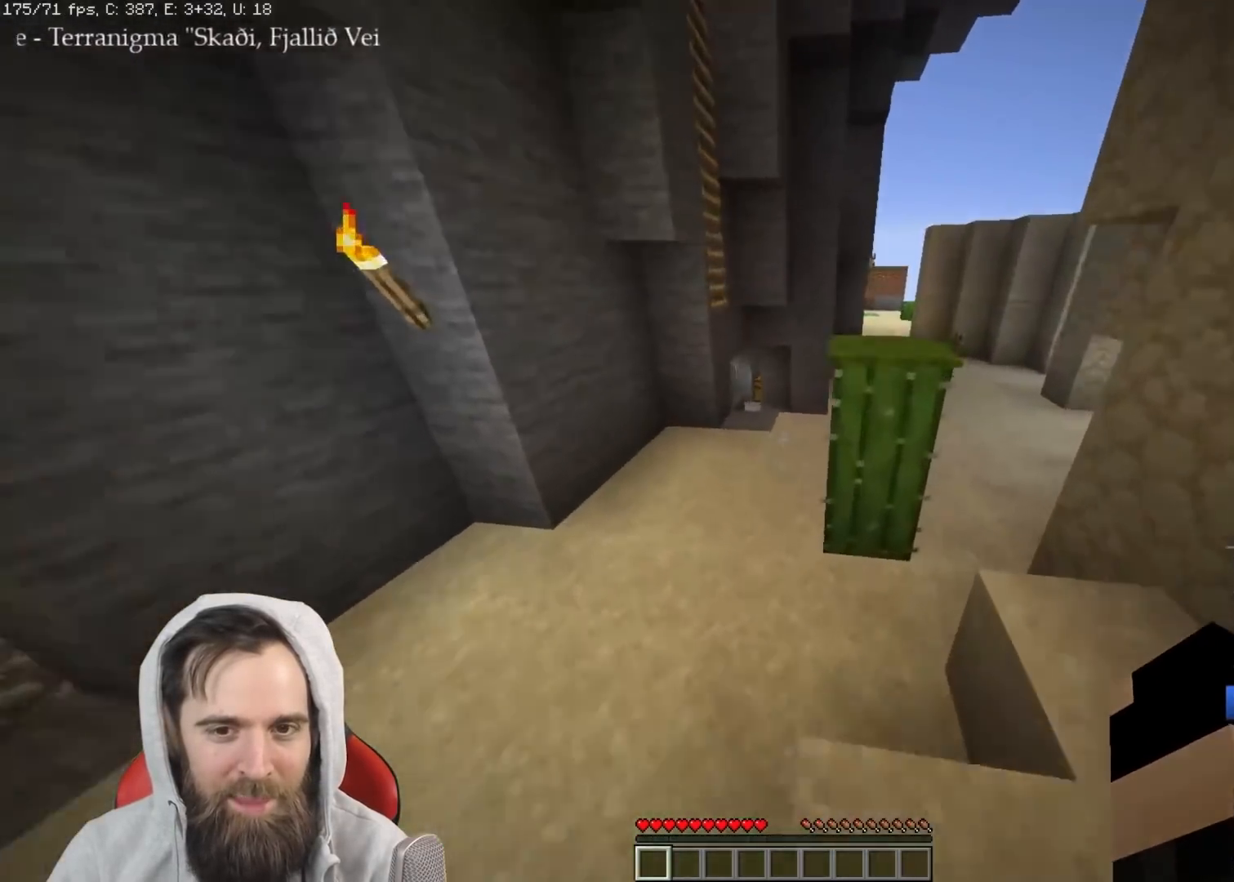
{"keys": ["q", "w"], "events": [[117, "space", "up"]]}
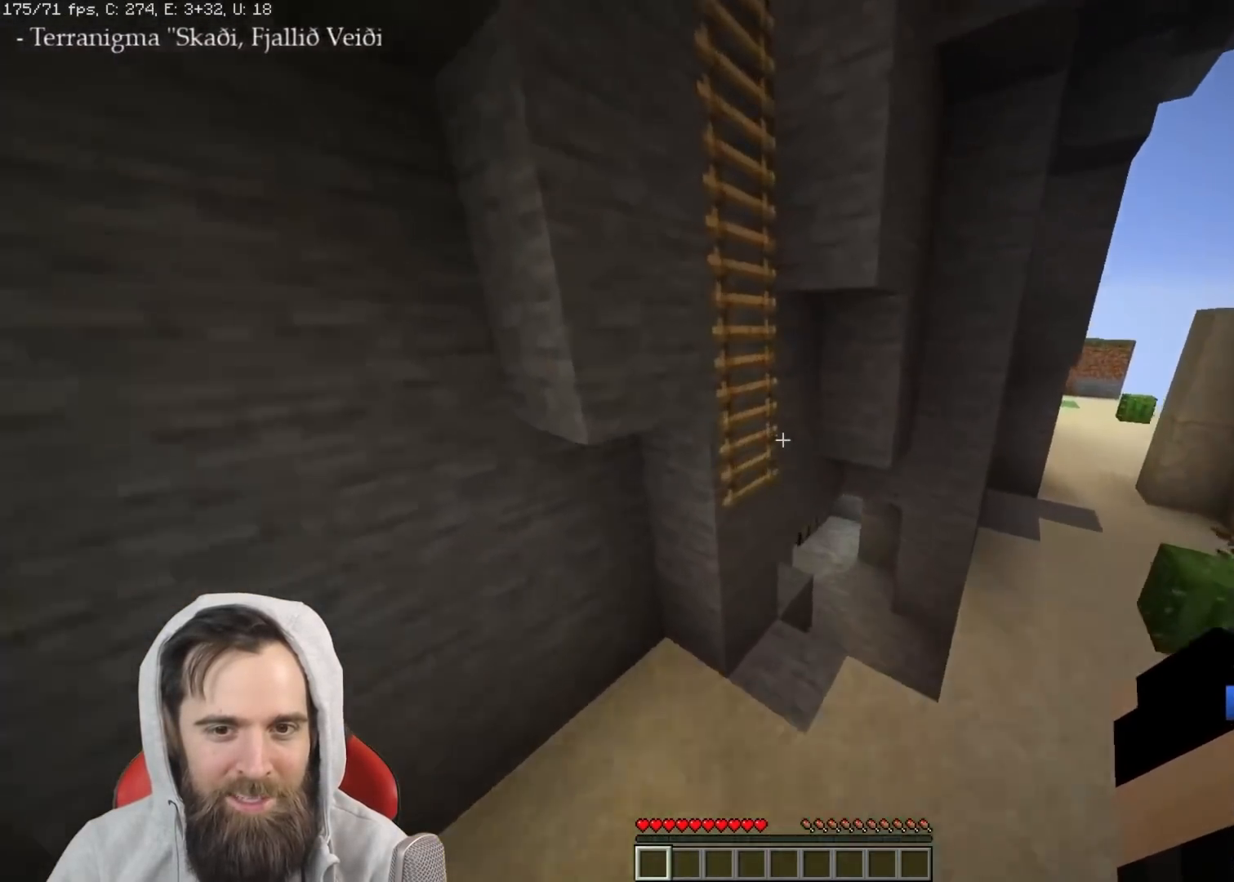
{"keys": ["a", "space", "w"], "events": [[17, "space", "down"], [83, "q", "up"], [250, "a", "down"]]}
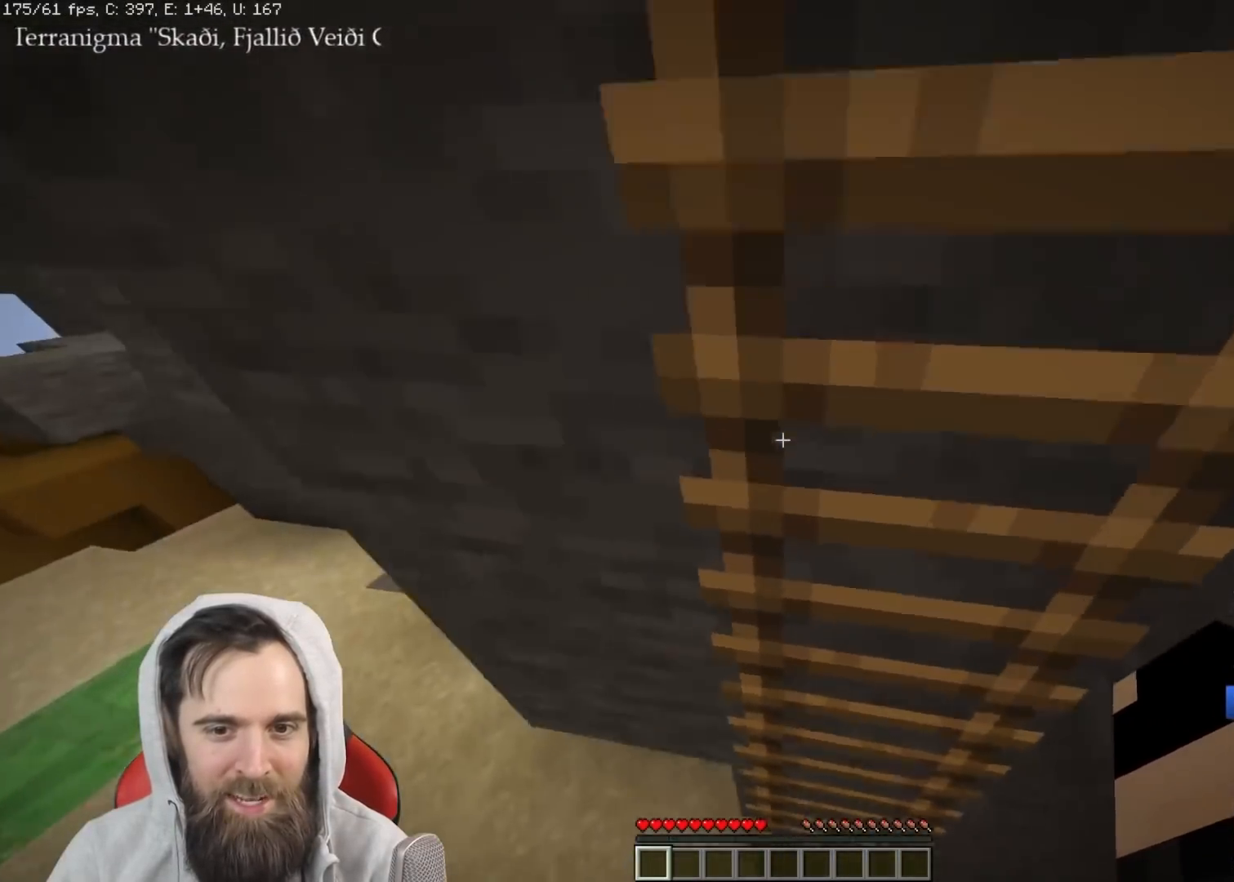
{"keys": ["q", "w"], "events": [[133, "a", "up"], [217, "space", "up"], [250, "q", "down"]]}
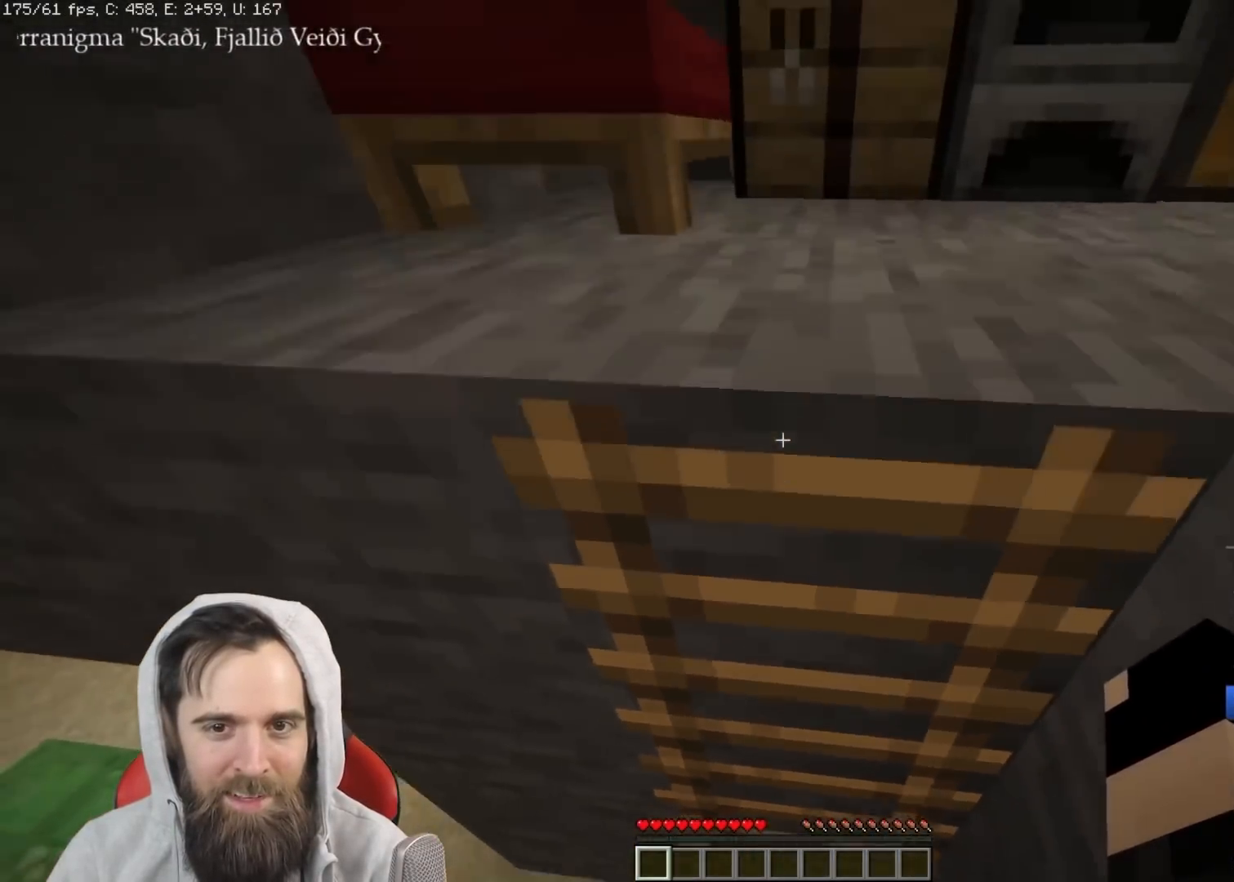
{"keys": ["q", "w"], "events": []}
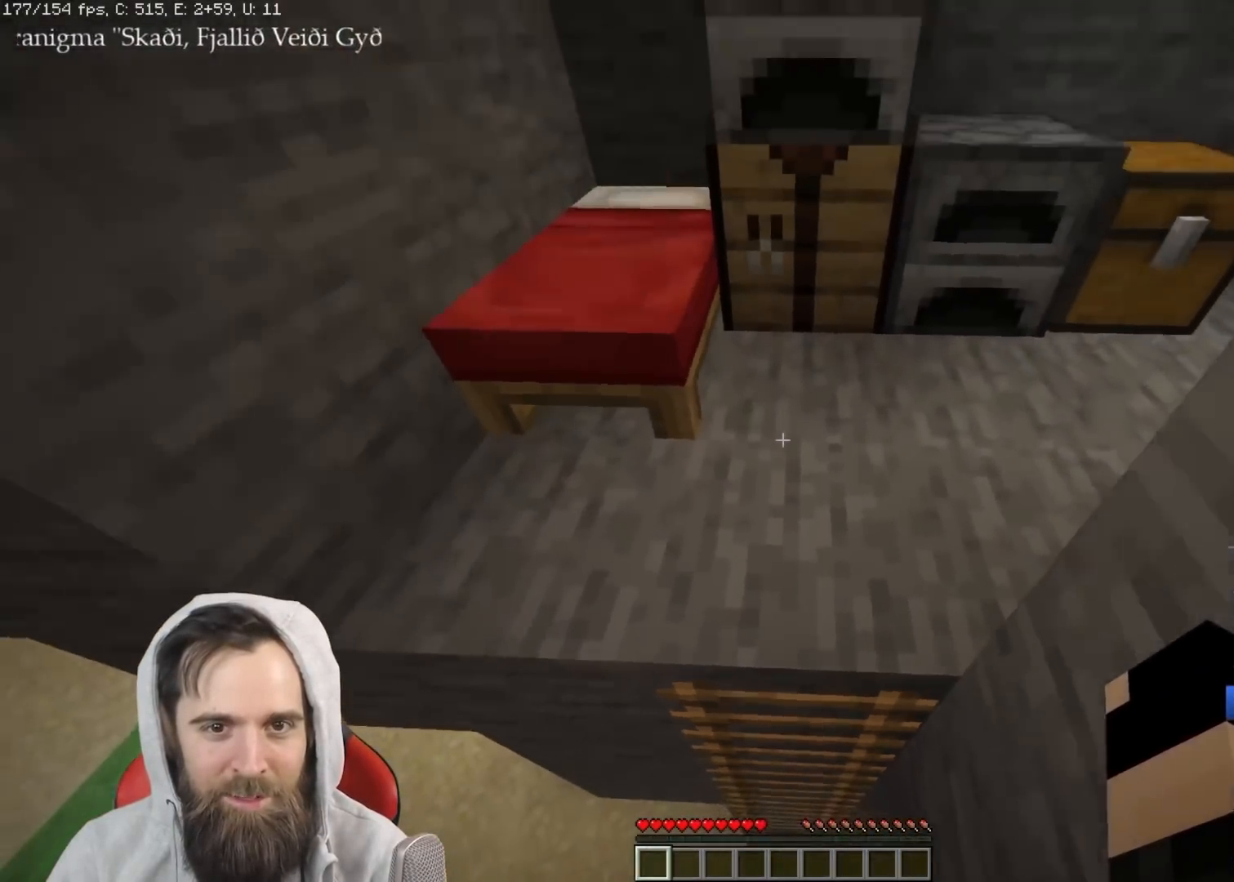
{"keys": ["q", "space", "w"], "events": [[500, "space", "down"]]}
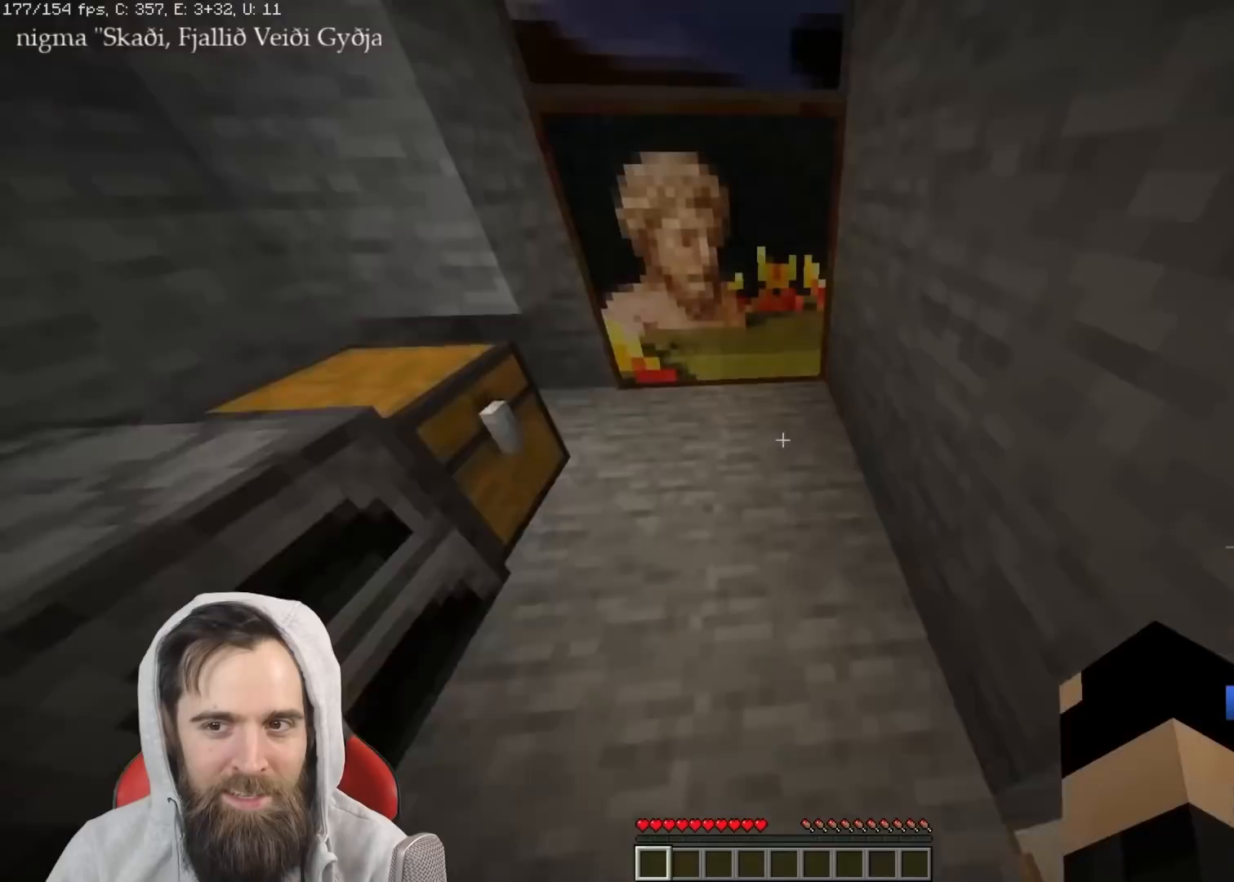
{"keys": ["q", "w"], "events": [[117, "space", "up"]]}
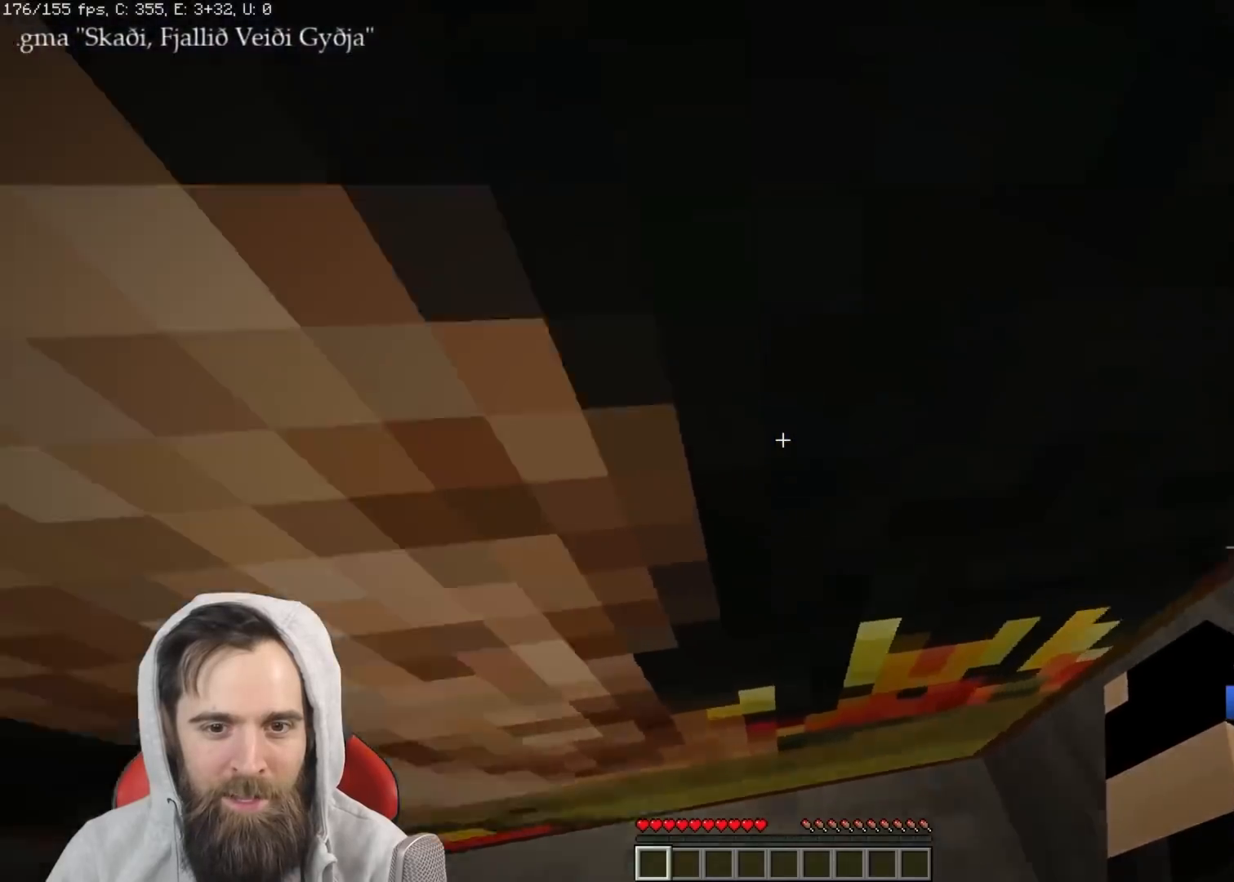
{"keys": ["q", "w"], "events": [[300, "space", "down"], [417, "space", "up"]]}
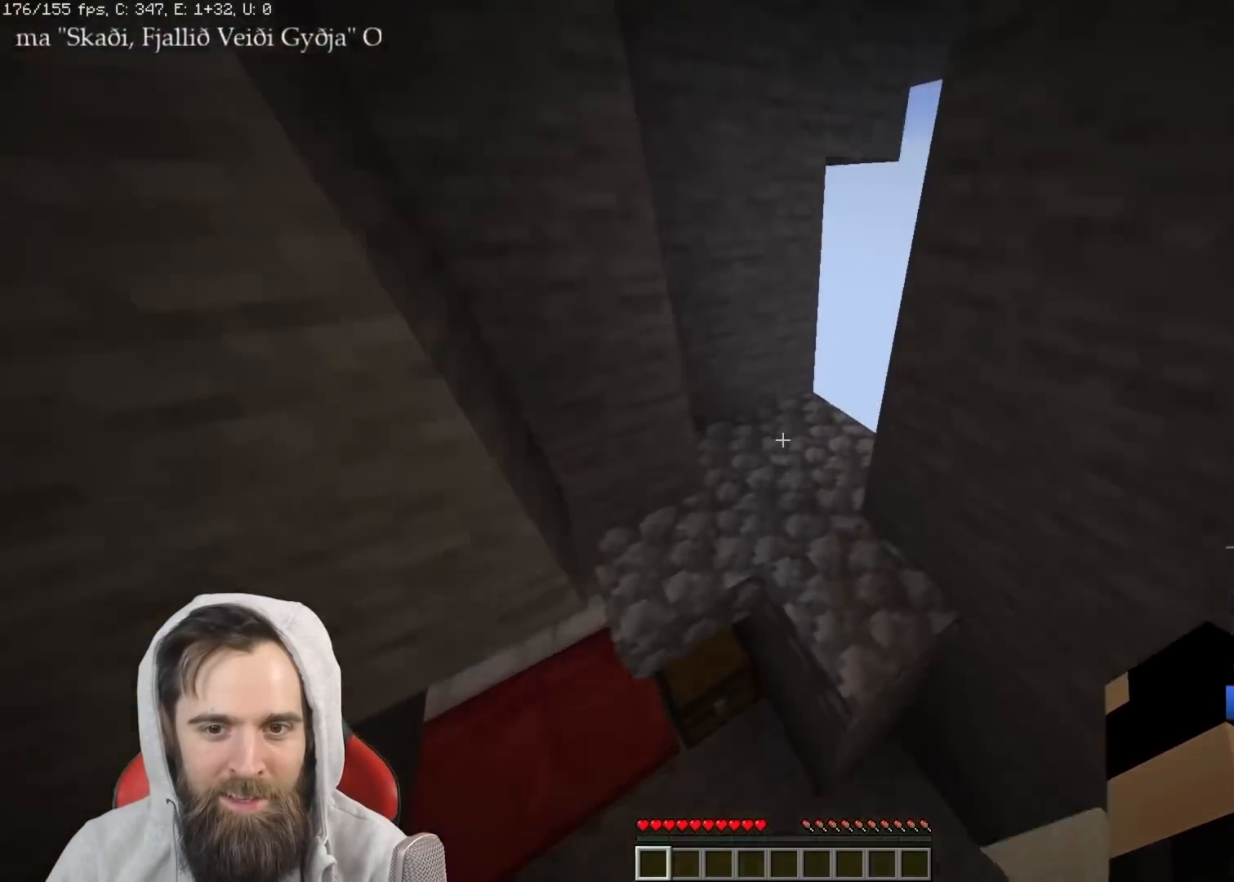
{"keys": ["q", "w"], "events": []}
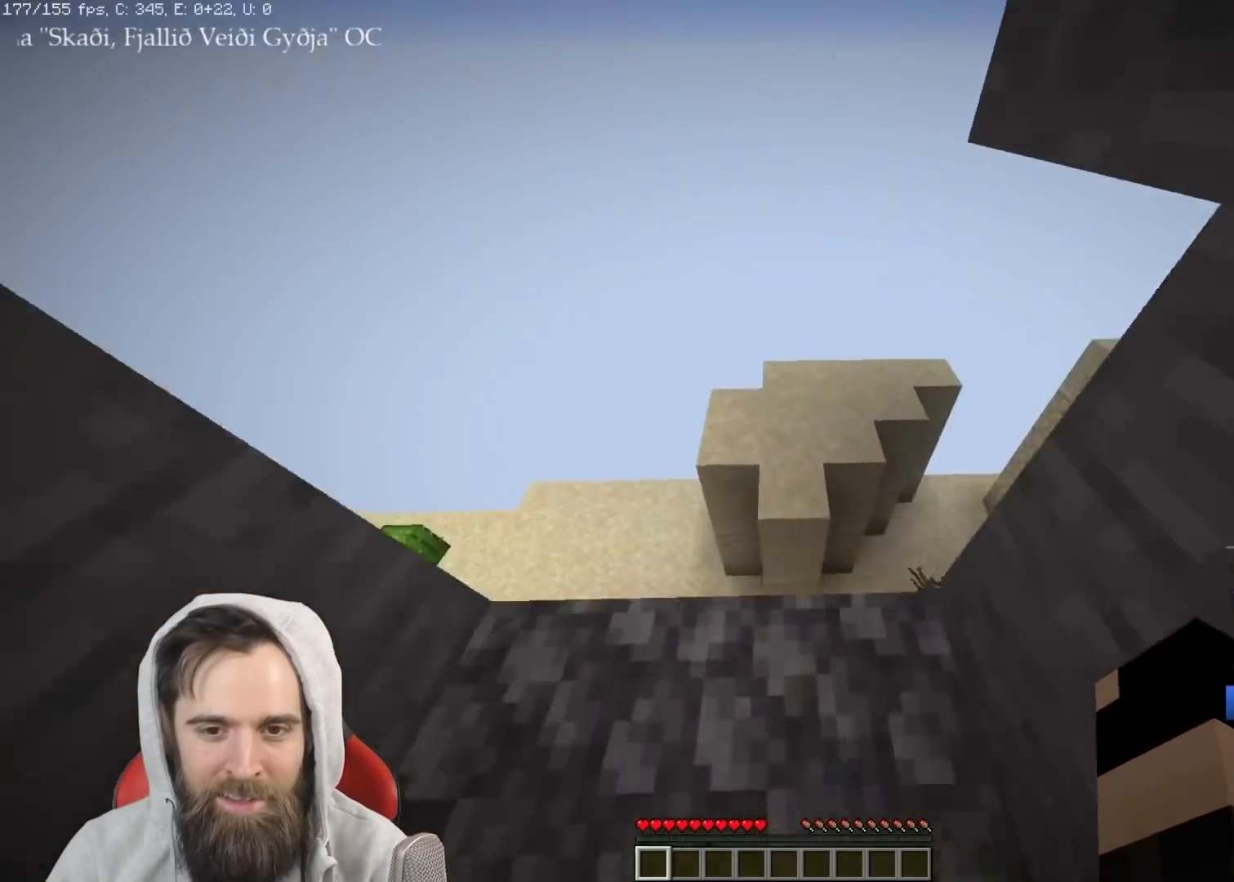
{"keys": ["q", "w"], "events": []}
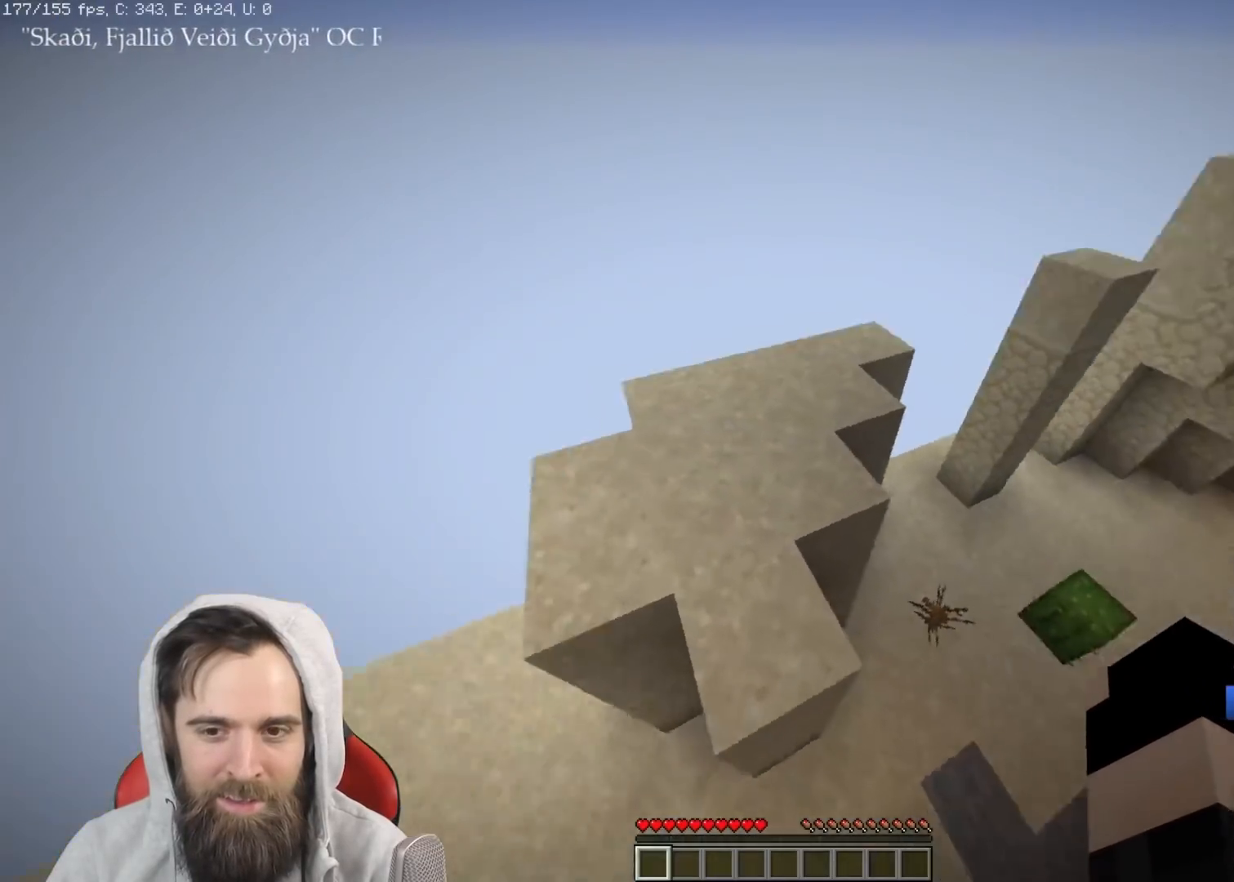
{"keys": ["q", "w"], "events": [[167, "space", "down"], [283, "space", "up"]]}
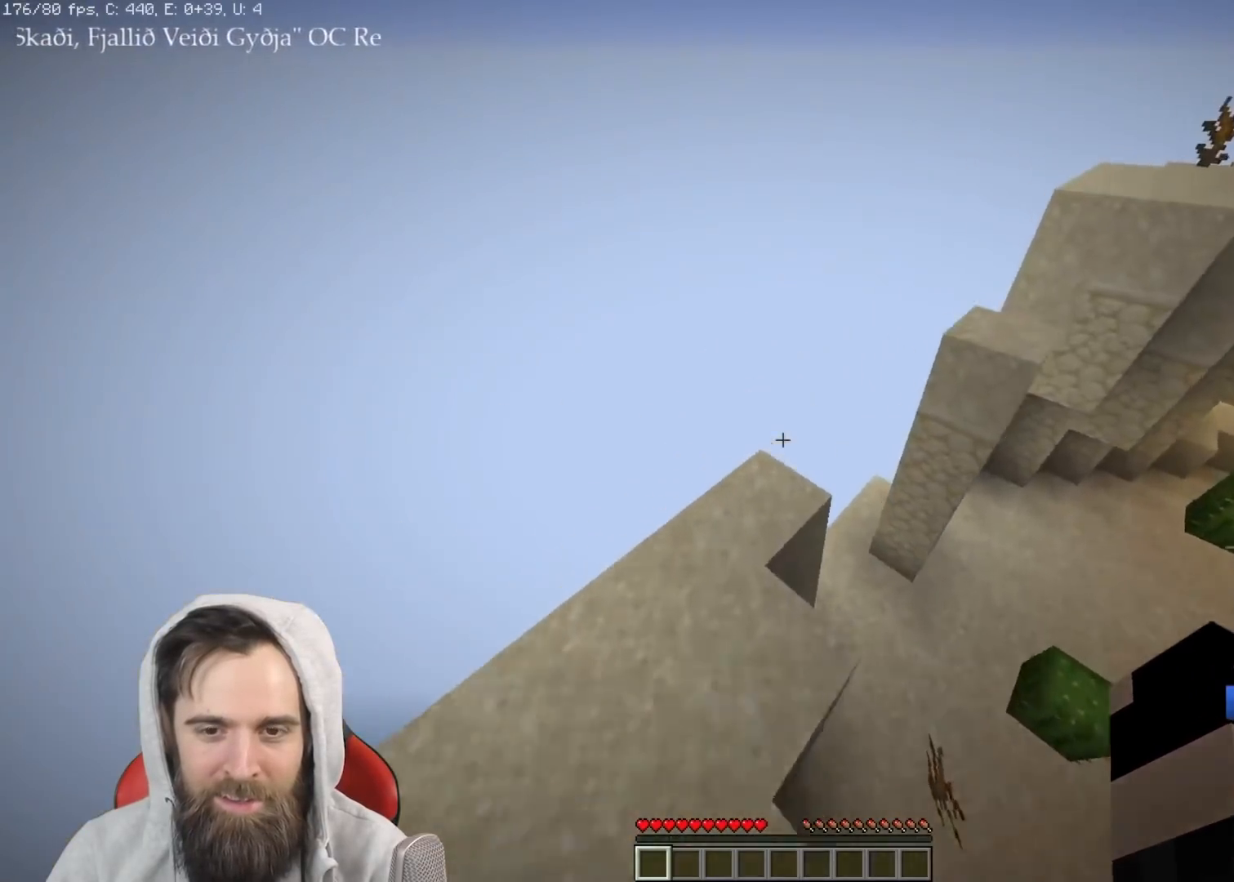
{"keys": ["q", "w"], "events": [[333, "space", "down"], [450, "space", "up"]]}
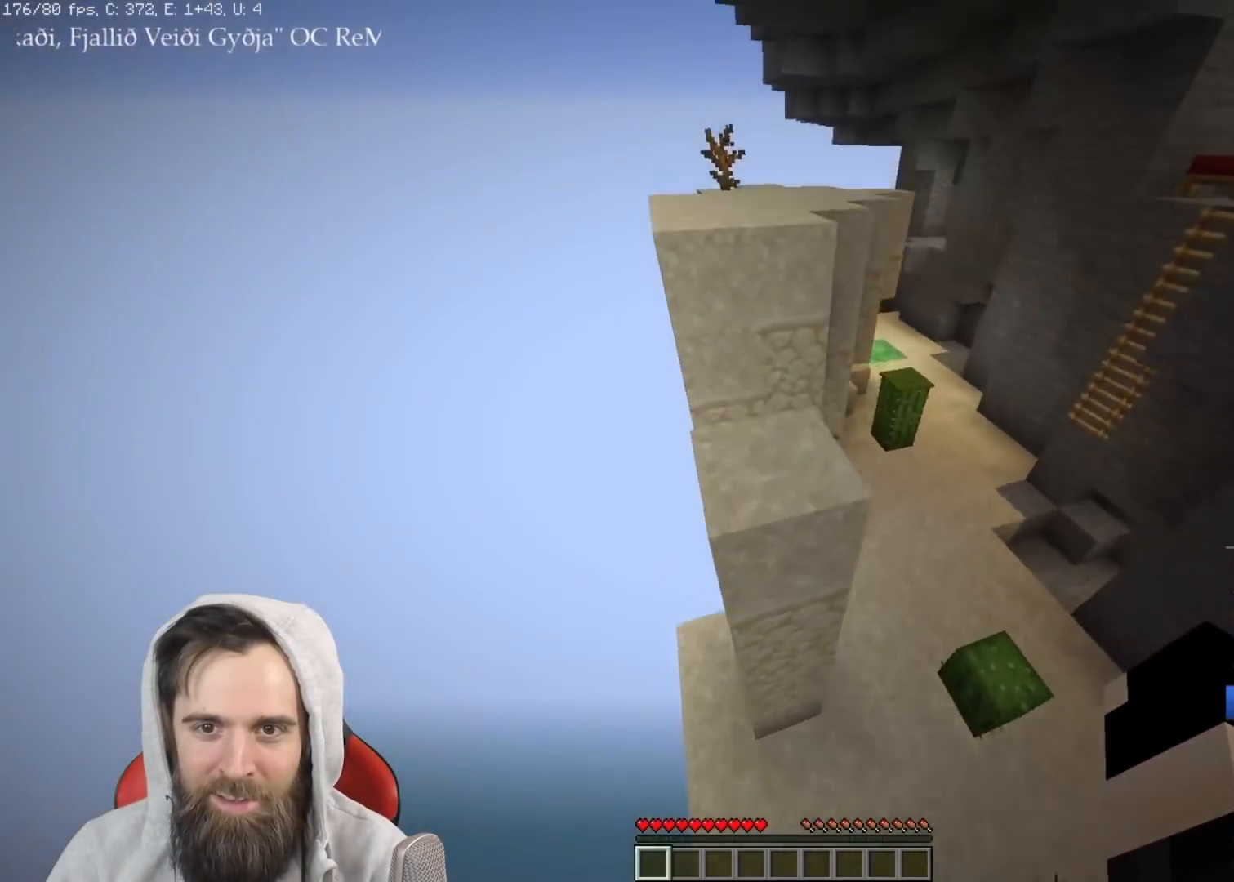
{"keys": ["q", "w"], "events": [[233, "space", "down"], [367, "space", "up"]]}
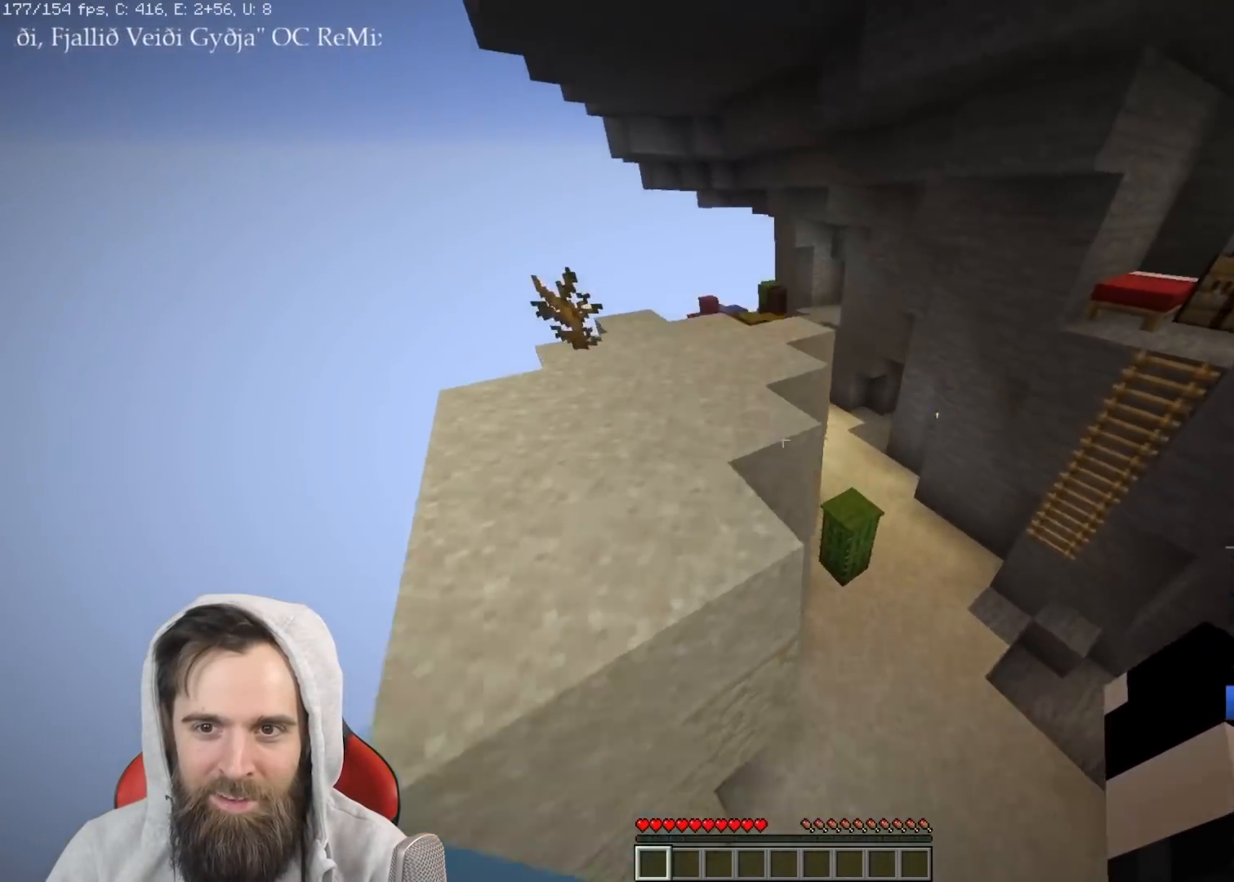
{"keys": ["q", "w"], "events": [[200, "space", "down"], [350, "space", "up"]]}
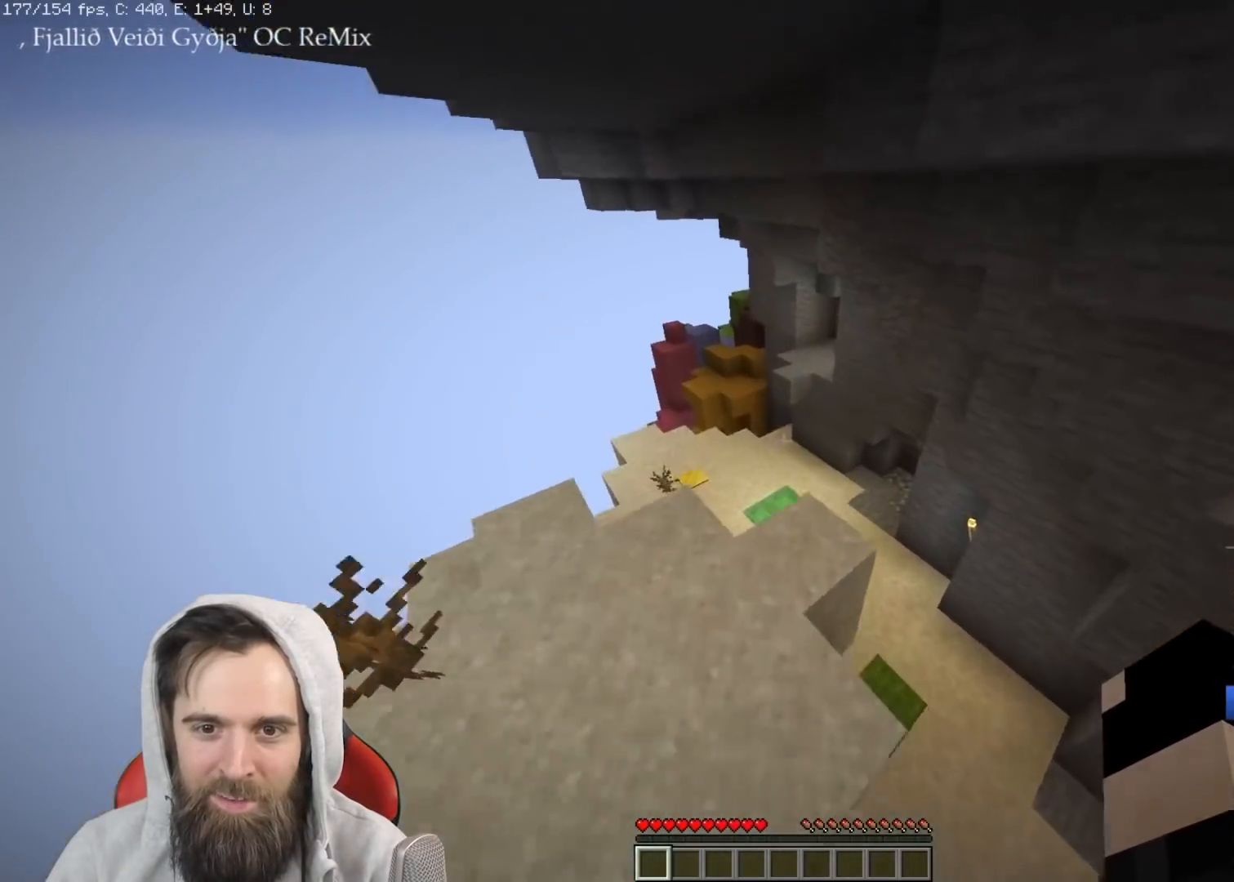
{"keys": ["q", "w"], "events": [[300, "space", "down"], [450, "space", "up"]]}
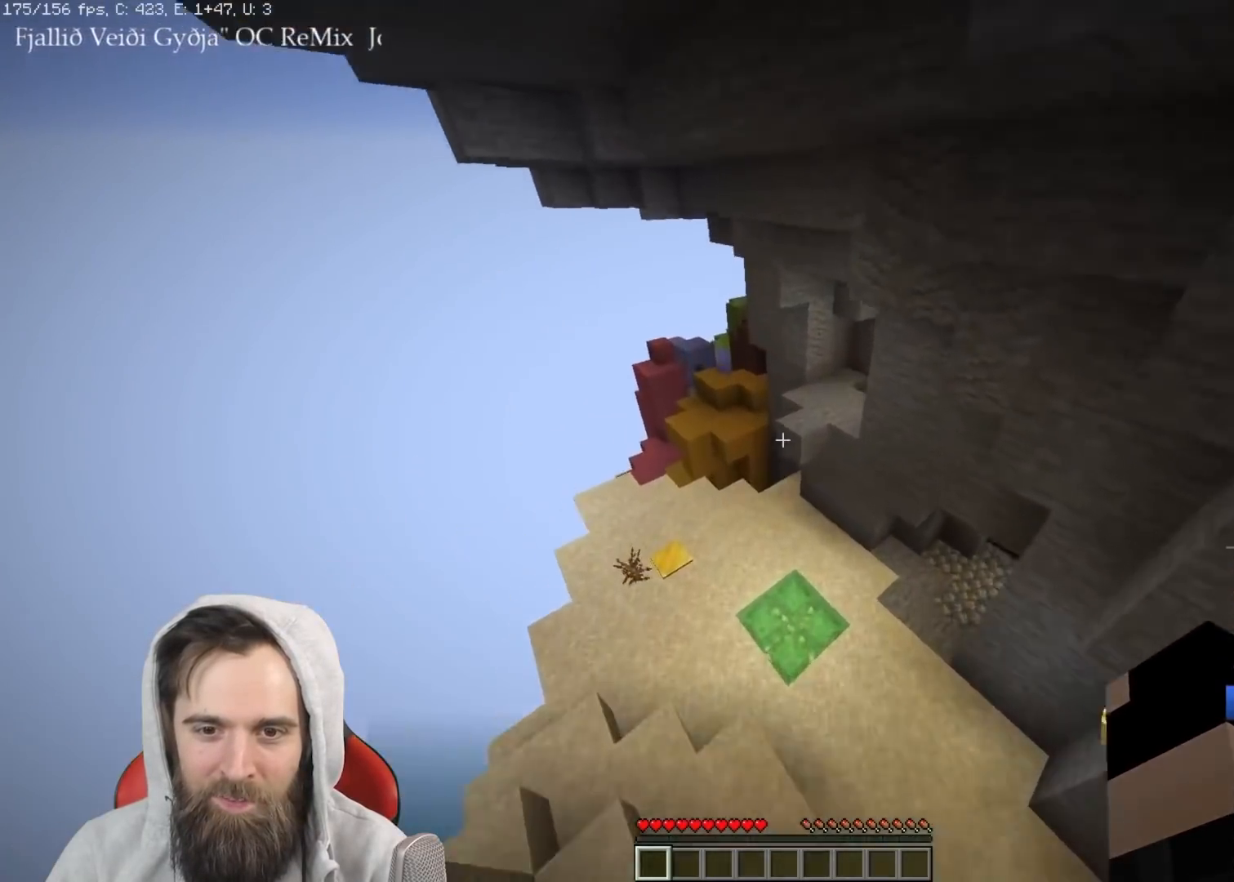
{"keys": ["q", "w"], "events": []}
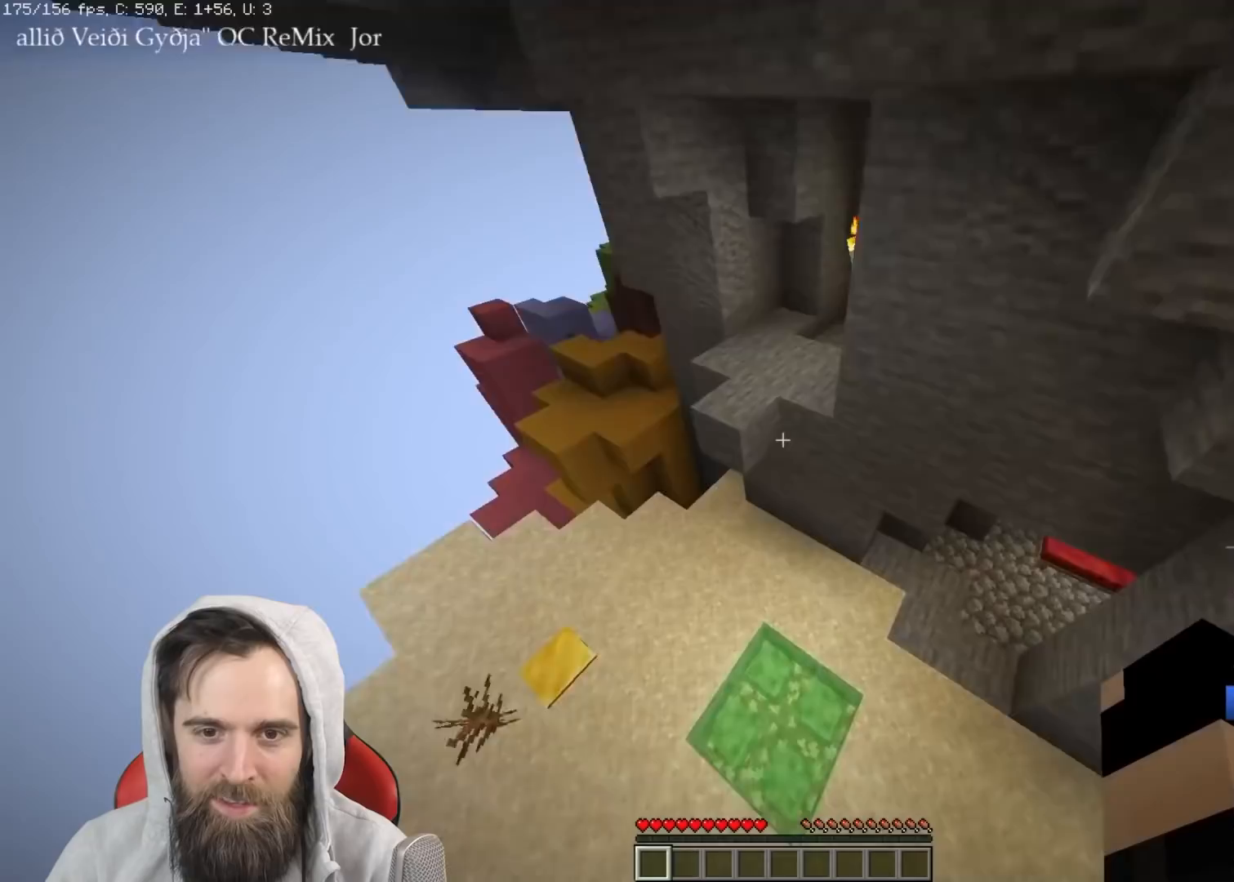
{"keys": ["q", "w"], "events": []}
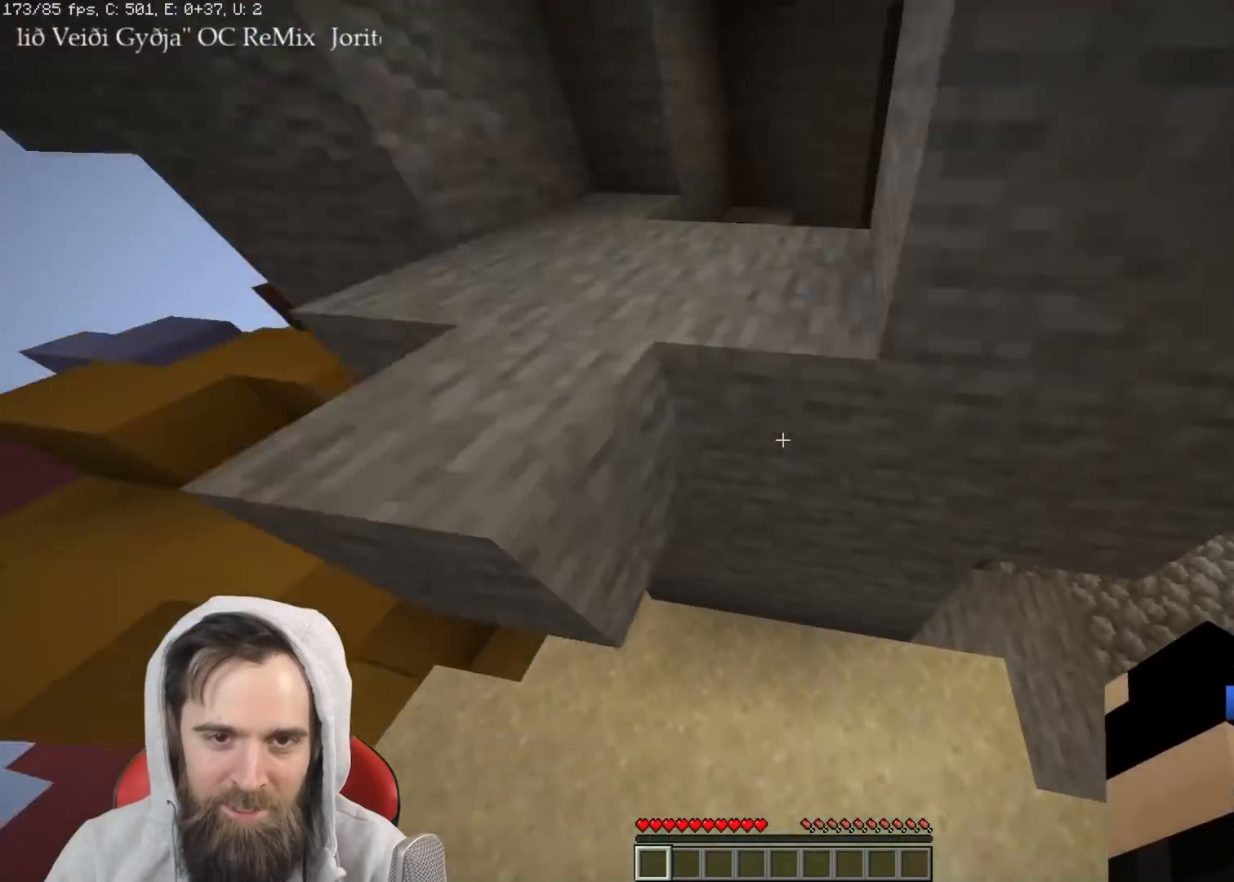
{"keys": ["q", "w"], "events": []}
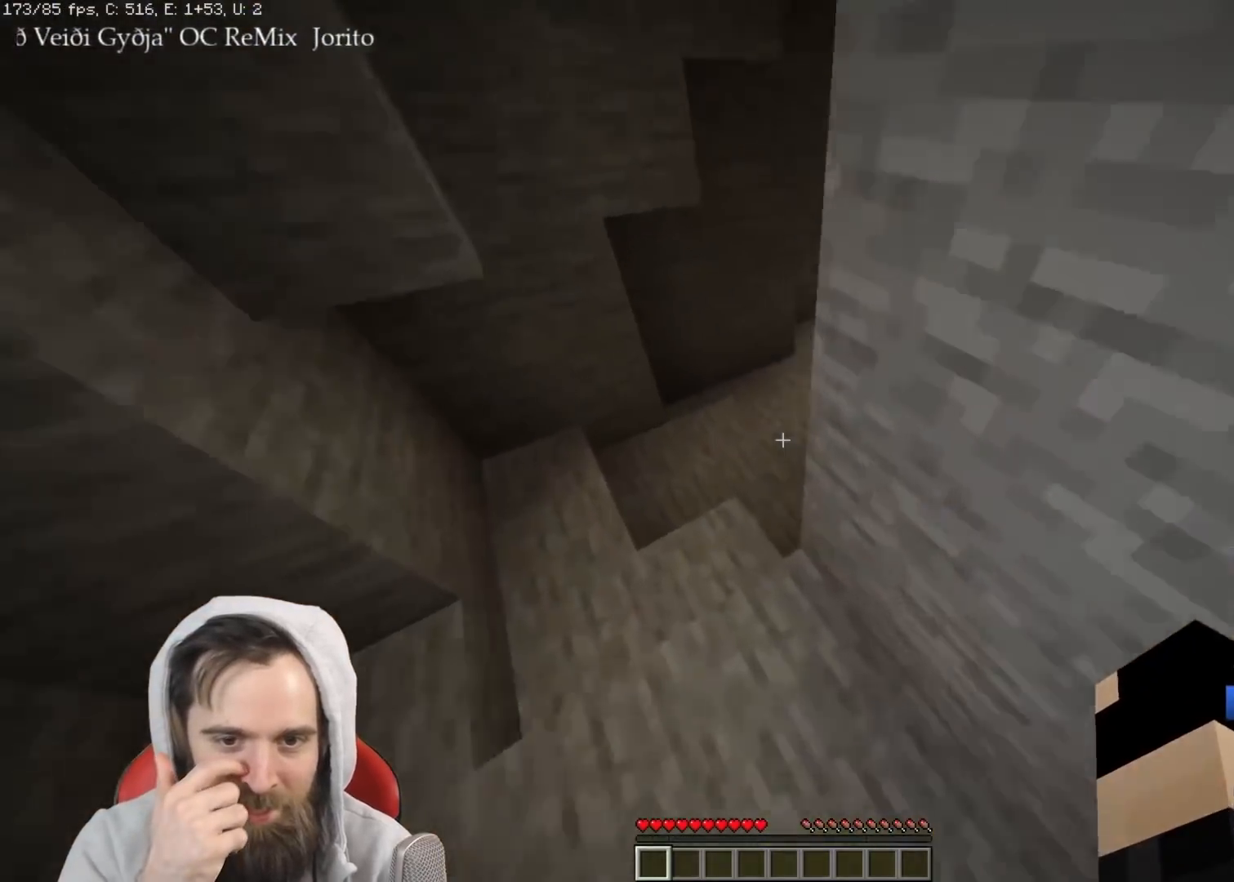
{"keys": ["d", "q", "w"], "events": [[50, "space", "down"], [233, "d", "down"], [233, "space", "up"]]}
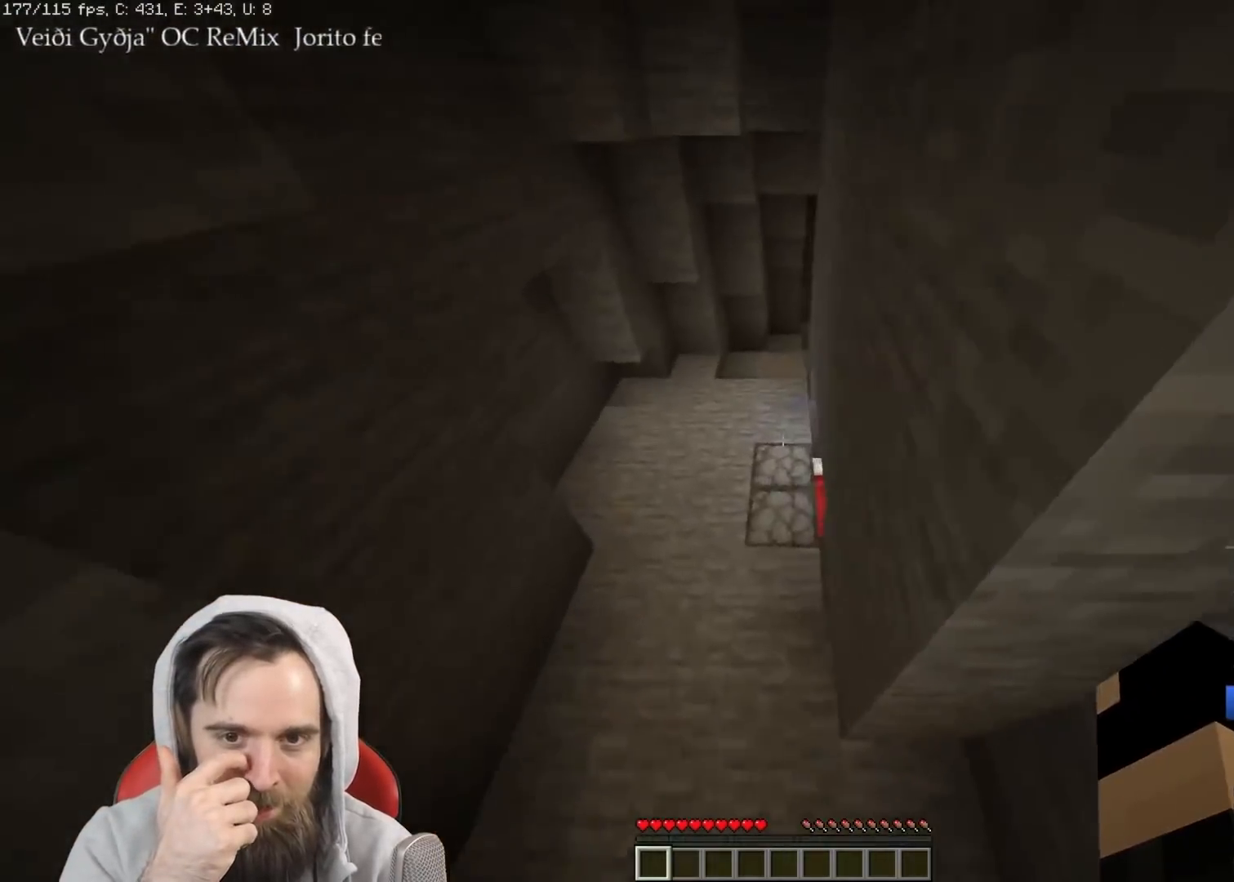
{"keys": ["q", "w"], "events": [[17, "d", "up"], [217, "space", "down"], [383, "space", "up"]]}
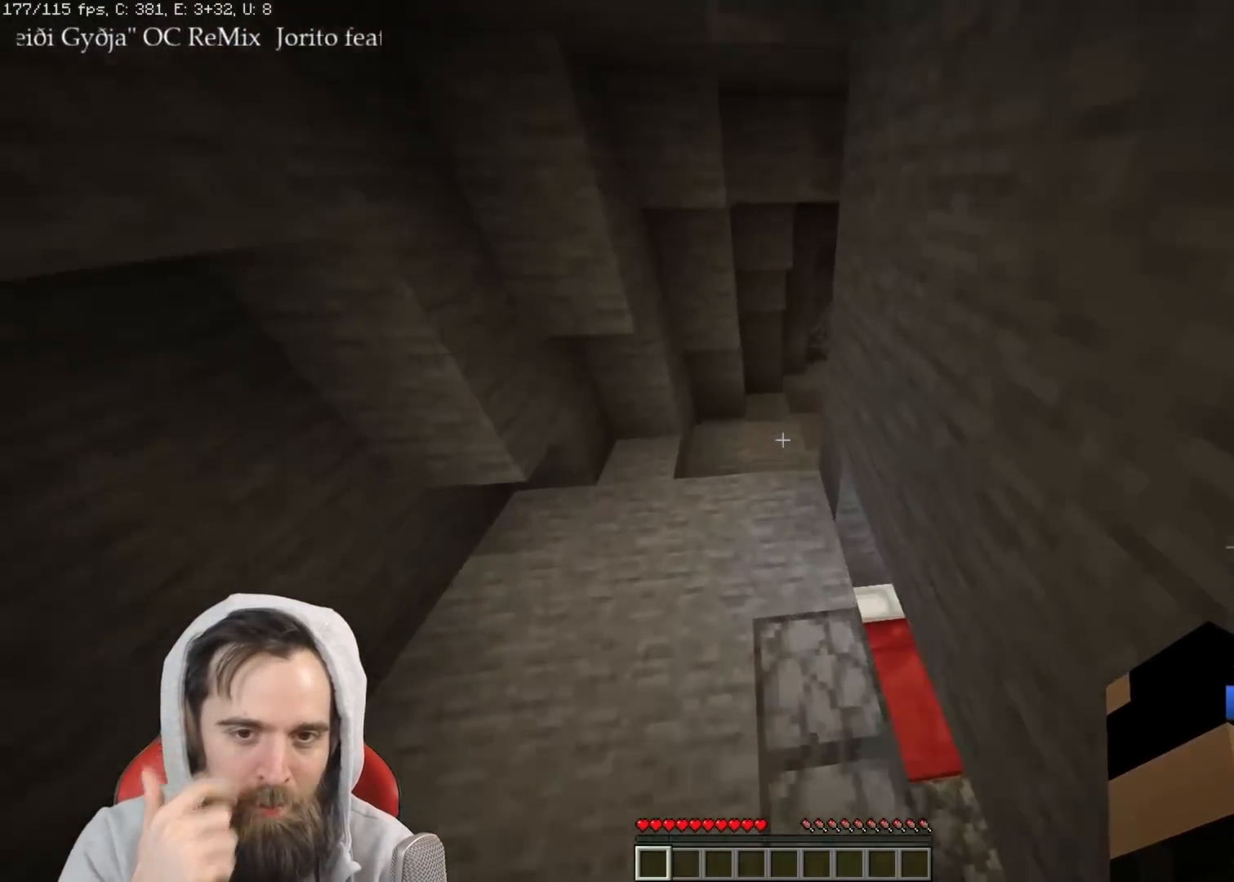
{"keys": ["q", "space", "w"], "events": [[383, "space", "down"]]}
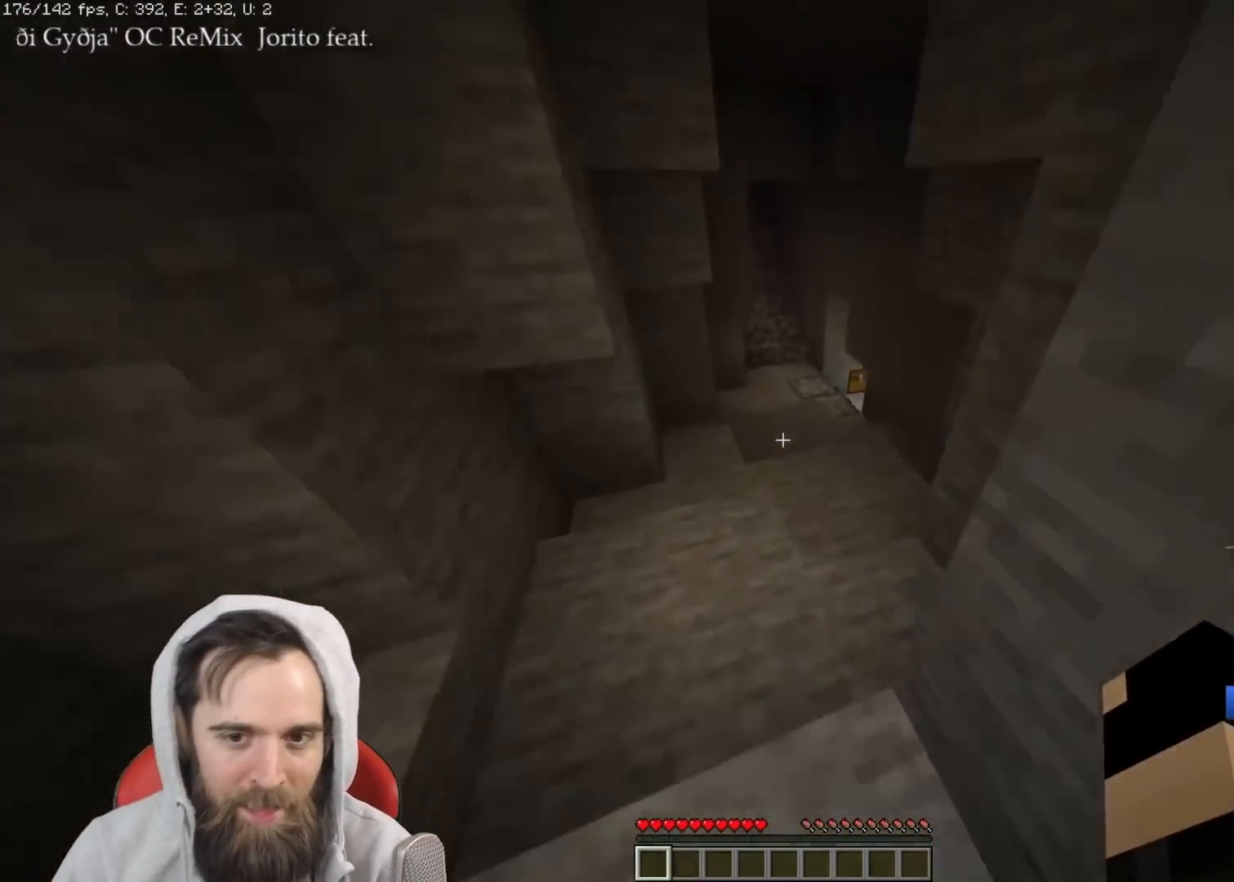
{"keys": ["q", "w"], "events": [[50, "d", "down"], [83, "space", "up"], [250, "d", "up"]]}